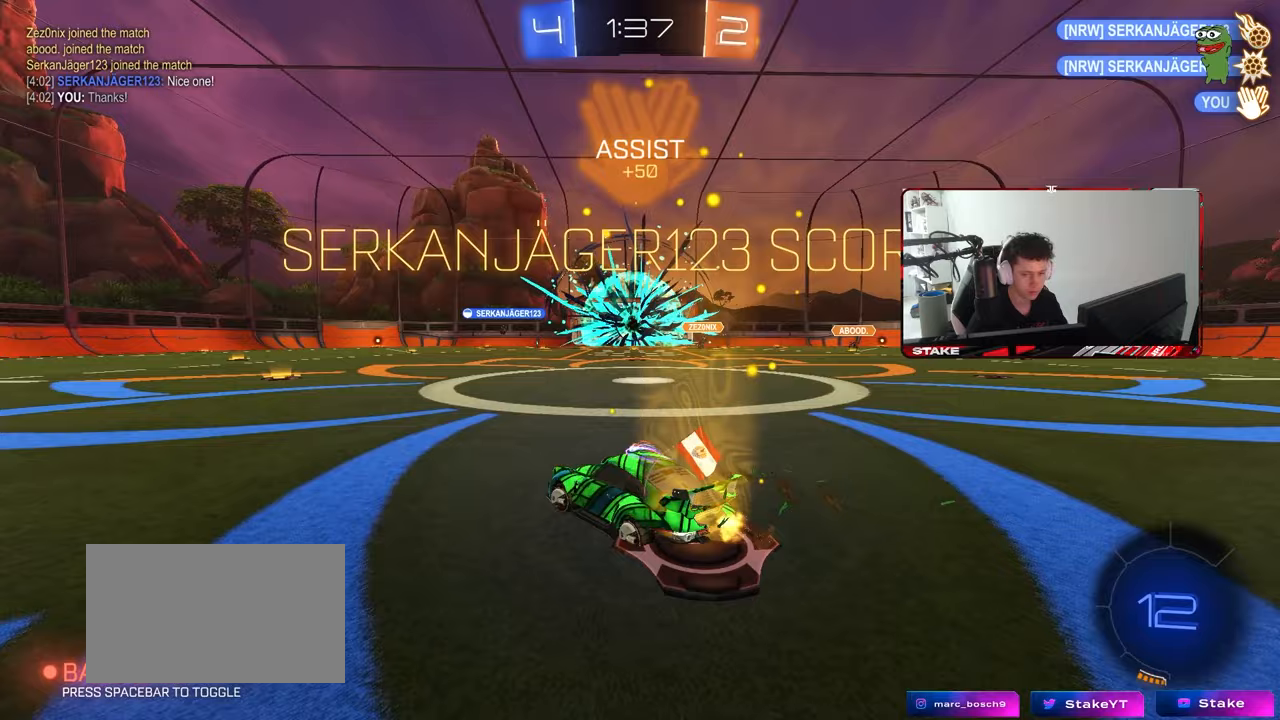
Gameplay with keyboard and mouse; each line is a JSON object with the keys and mouse buttons held at the frame after it. "events" lists presses ("down") and releases ("up") of "1", "2", "3", "4", "5", "a", "alt", "c", "caps_lock", "ctrl", "d", "e", "f", "g", "q", "r", "s", "shift", "space", "t", "tab", "v", "w", "x", "z", "mouse_left", "mouse_wheel" and "mouse_right" between this image and that frame as [ms after this image, input, new state], when the widget could be followed in between. "mouse_left", "mouse_wheel", "mouse_right" = the "left", "wheel", "right" buttons of the "mouse" list. No other keys are recorded. "wheel" means that the mouse wheel is clicked or scrolled. "mouse_move" is the direction in which the mouse moves at that frame (one of eight, or "still"), when it could be read.
{"keys": ["a", "shift", "w"], "mouse": ["left", "right"], "mouse_move": "still", "events": [[67, "mouse_left", "down"], [317, "a", "up"], [350, "d", "down"], [350, "mouse_right", "down"], [450, "a", "down"], [450, "d", "up"], [450, "mouse_right", "up"], [450, "shift", "down"], [500, "mouse_right", "down"]]}
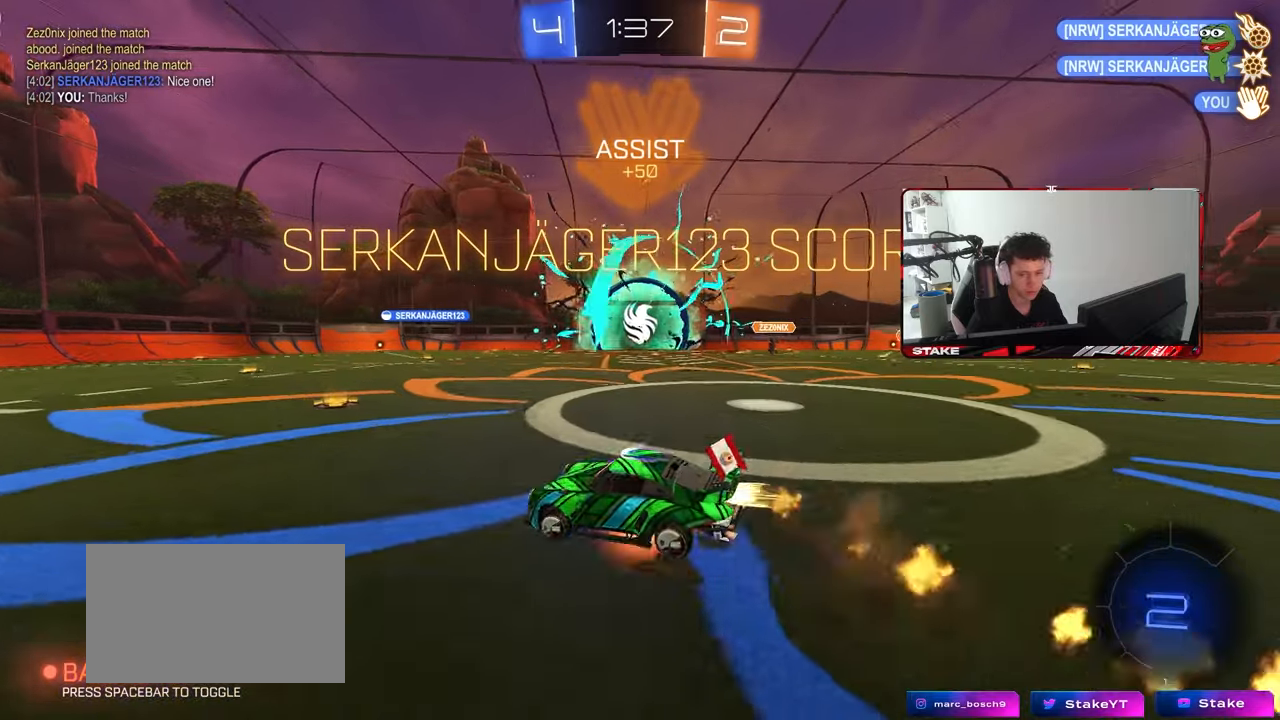
{"keys": ["a", "shift"], "mouse": [], "mouse_move": "still", "events": [[50, "w", "up"], [100, "s", "down"], [100, "space", "down"], [183, "mouse_right", "up"], [283, "mouse_left", "up"], [283, "space", "up"], [417, "s", "up"]]}
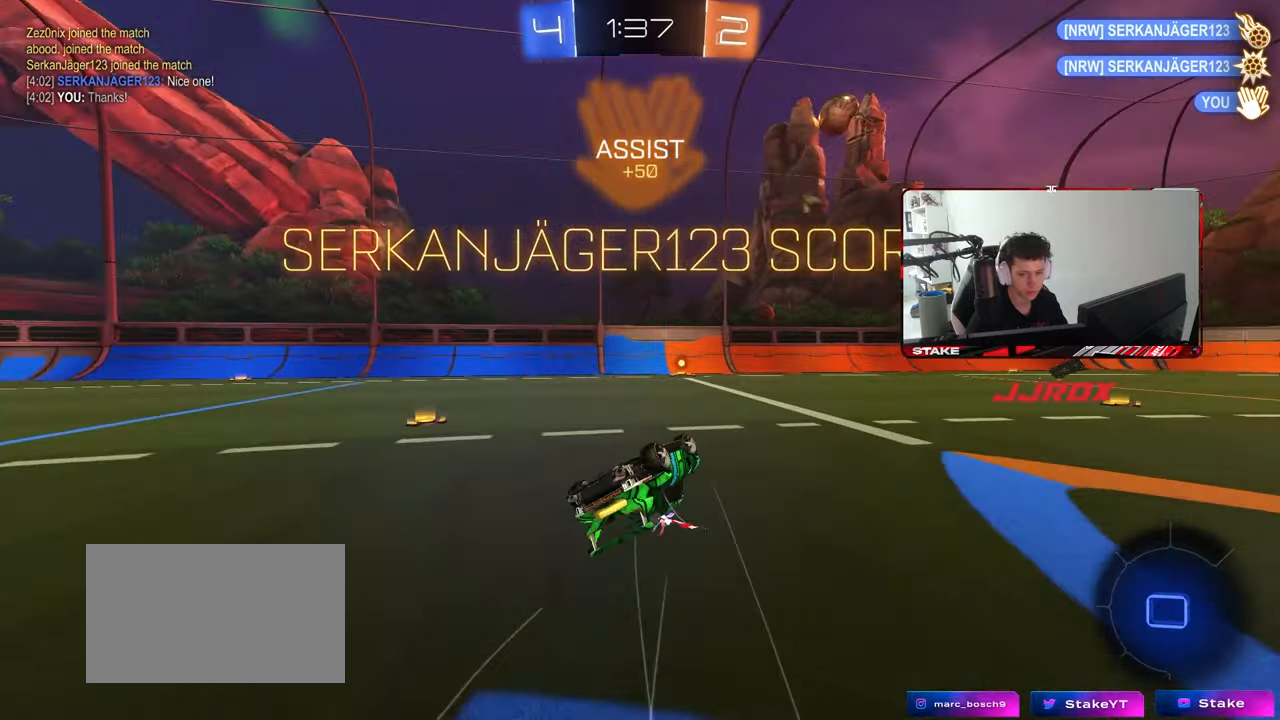
{"keys": ["w"], "mouse": [], "mouse_move": "still", "events": [[67, "s", "down"], [250, "s", "up"], [333, "a", "up"], [333, "shift", "up"], [483, "w", "down"]]}
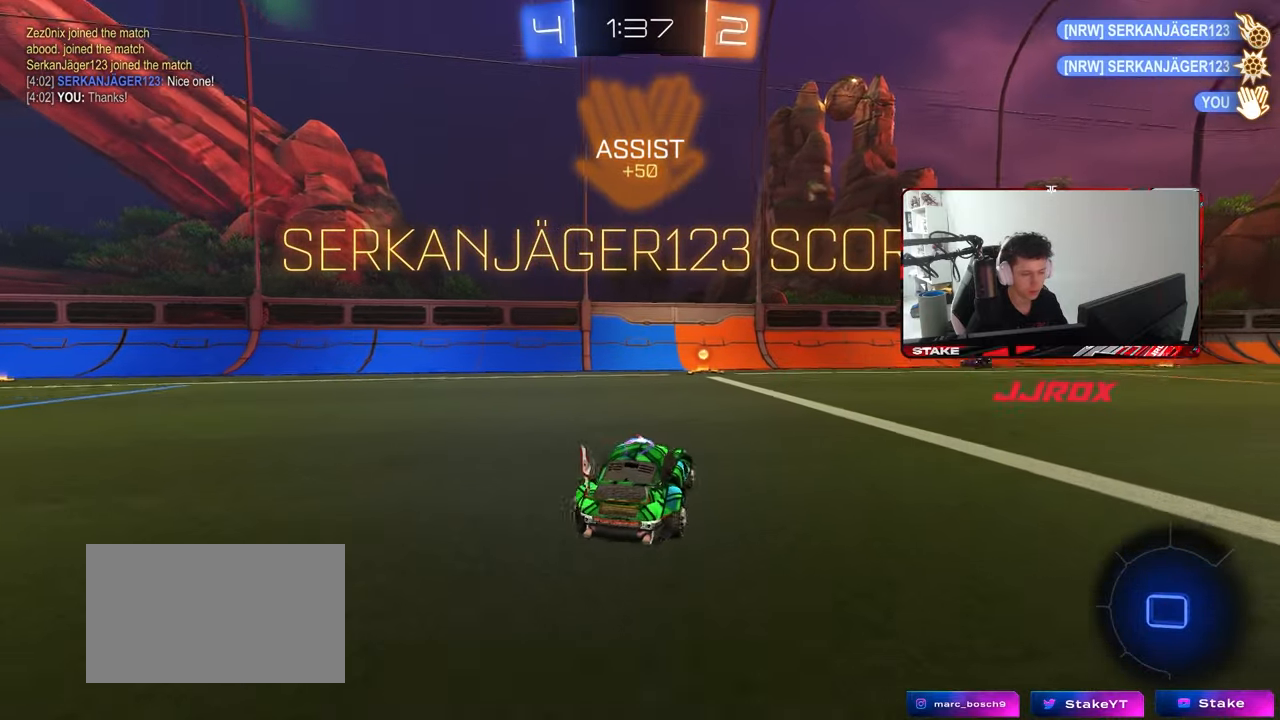
{"keys": ["a", "s", "shift", "space"], "mouse": ["right"], "mouse_move": "still", "events": [[33, "d", "down"], [217, "mouse_left", "down"], [217, "mouse_right", "down"], [267, "a", "down"], [267, "d", "up"], [267, "shift", "down"], [317, "mouse_right", "up"], [350, "mouse_left", "up"], [350, "mouse_right", "down"], [350, "s", "down"], [350, "w", "up"], [400, "space", "down"]]}
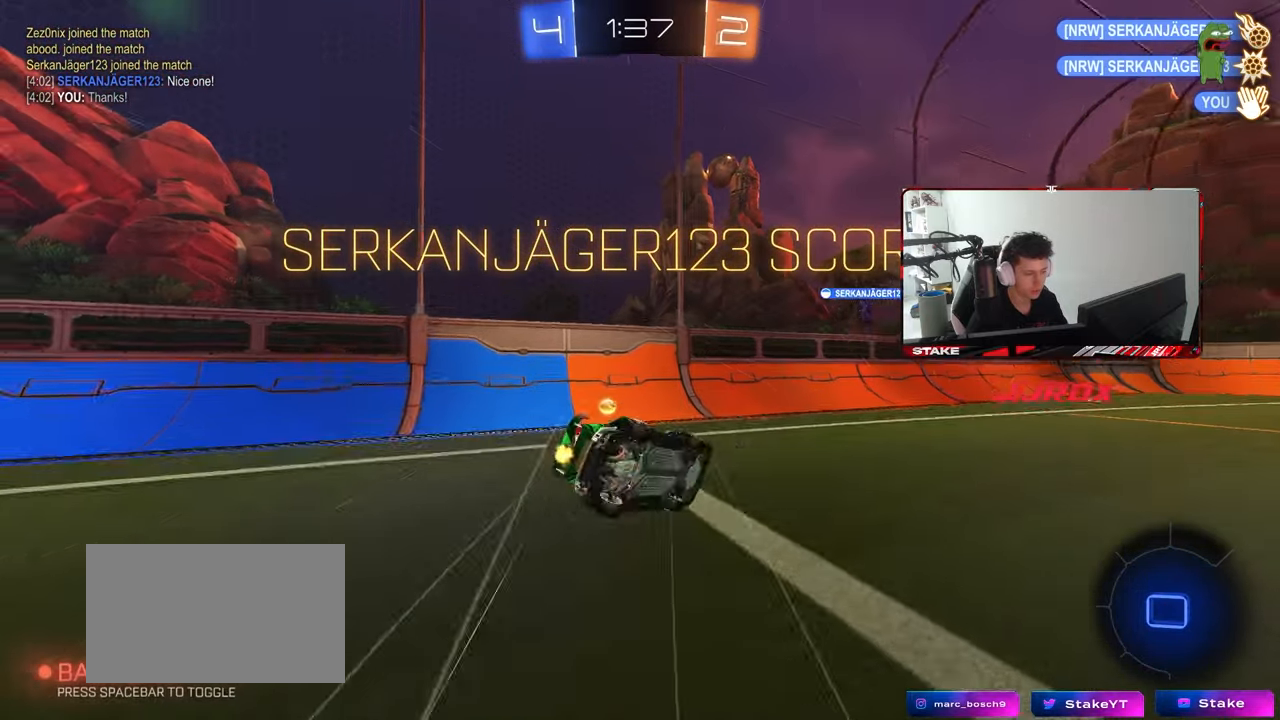
{"keys": ["d"], "mouse": ["left"], "mouse_move": "still", "events": [[50, "mouse_right", "up"], [83, "space", "up"], [133, "s", "up"], [183, "mouse_left", "down"], [233, "s", "down"], [333, "d", "down"], [333, "shift", "up"], [367, "a", "up"], [367, "s", "up"]]}
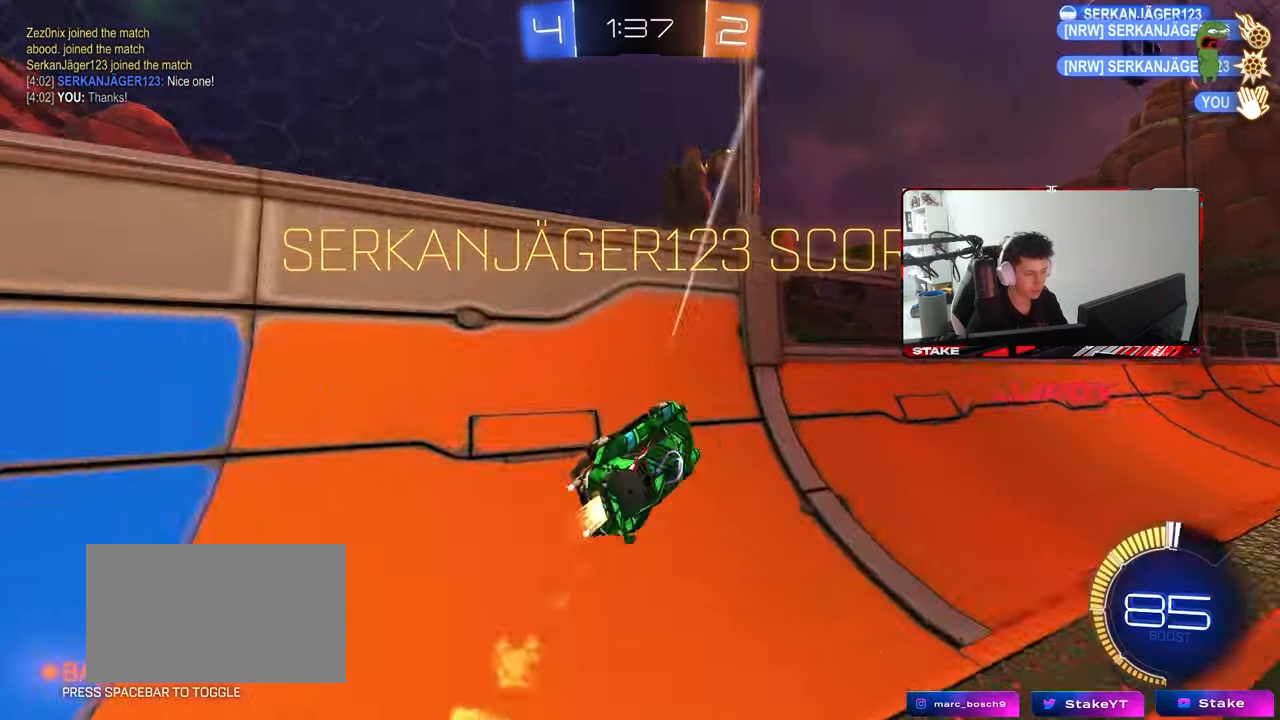
{"keys": ["a", "shift"], "mouse": ["right"], "mouse_move": "still", "events": [[17, "w", "down"], [300, "d", "up"], [300, "mouse_right", "down"], [333, "a", "down"], [333, "shift", "down"], [333, "w", "up"], [483, "mouse_left", "up"]]}
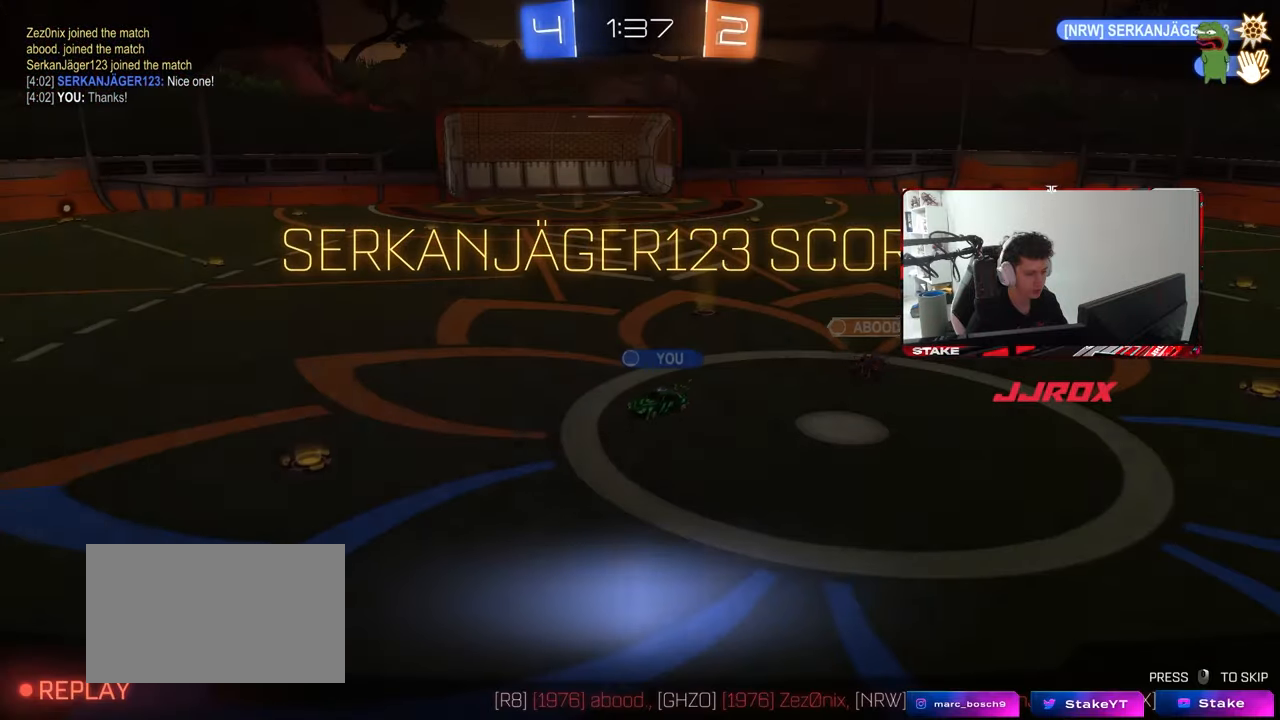
{"keys": [], "mouse": [], "mouse_move": "still", "events": [[33, "mouse_right", "up"], [33, "s", "down"], [117, "shift", "up"], [167, "a", "up"], [167, "s", "up"]]}
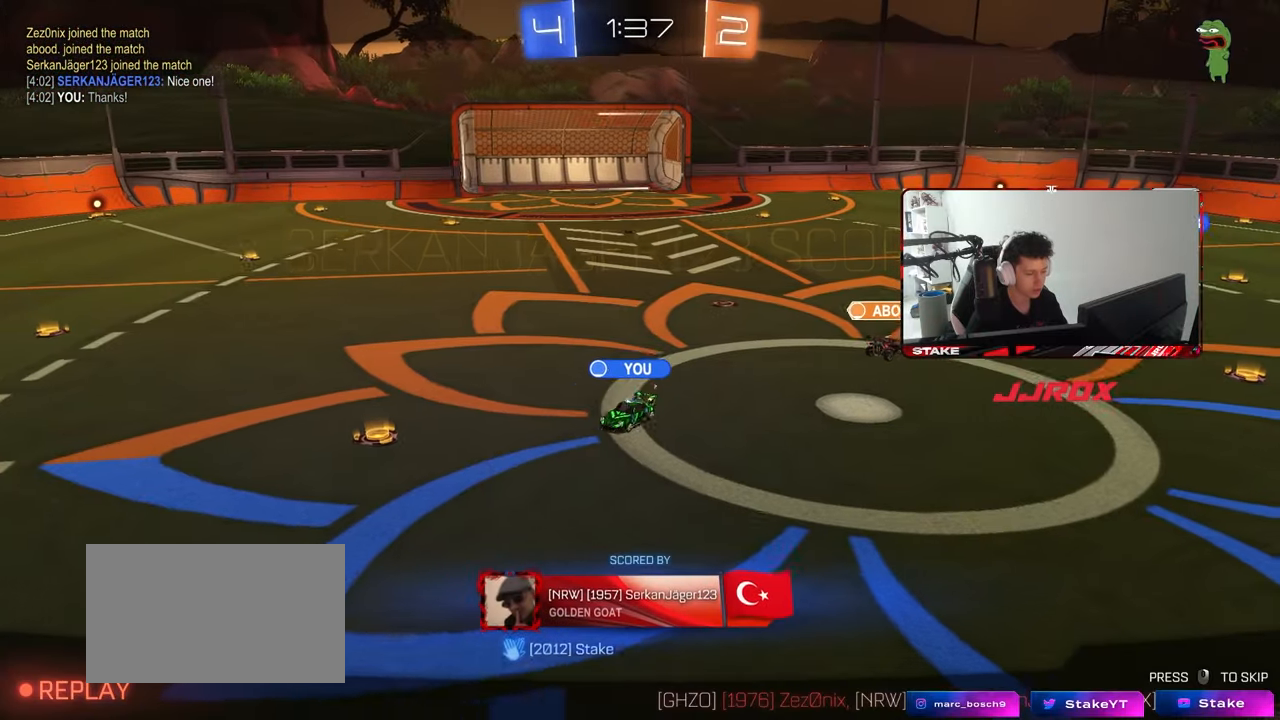
{"keys": [], "mouse": [], "mouse_move": "still", "events": []}
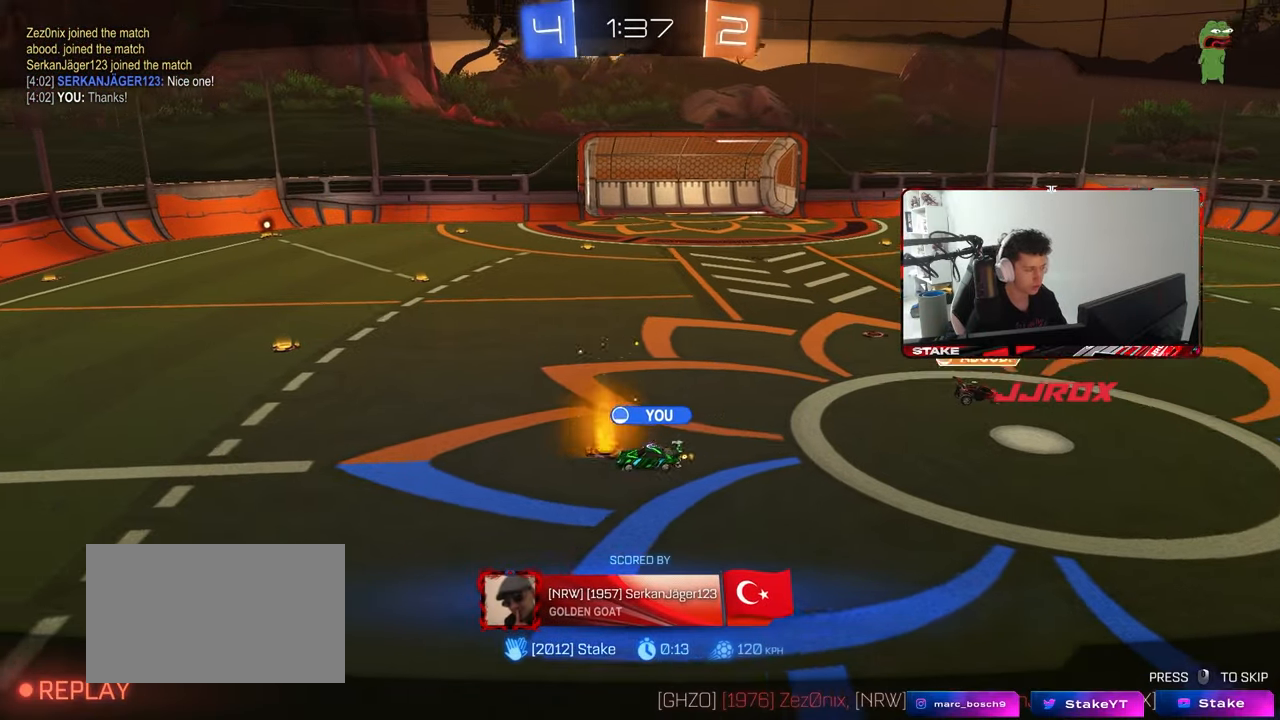
{"keys": [], "mouse": ["right"], "mouse_move": "still", "events": [[100, "mouse_right", "down"], [300, "mouse_right", "up"], [383, "mouse_right", "down"]]}
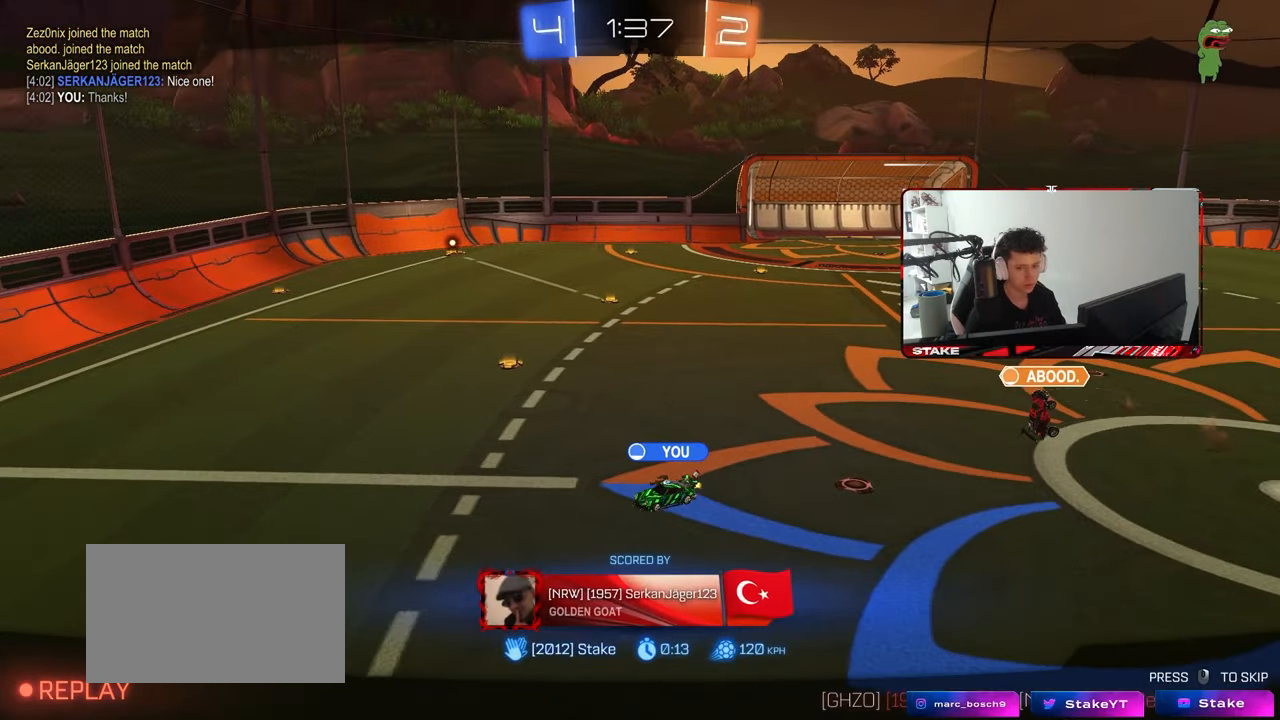
{"keys": [], "mouse": [], "mouse_move": "still", "events": [[83, "mouse_right", "up"], [217, "mouse_right", "down"], [400, "mouse_right", "up"]]}
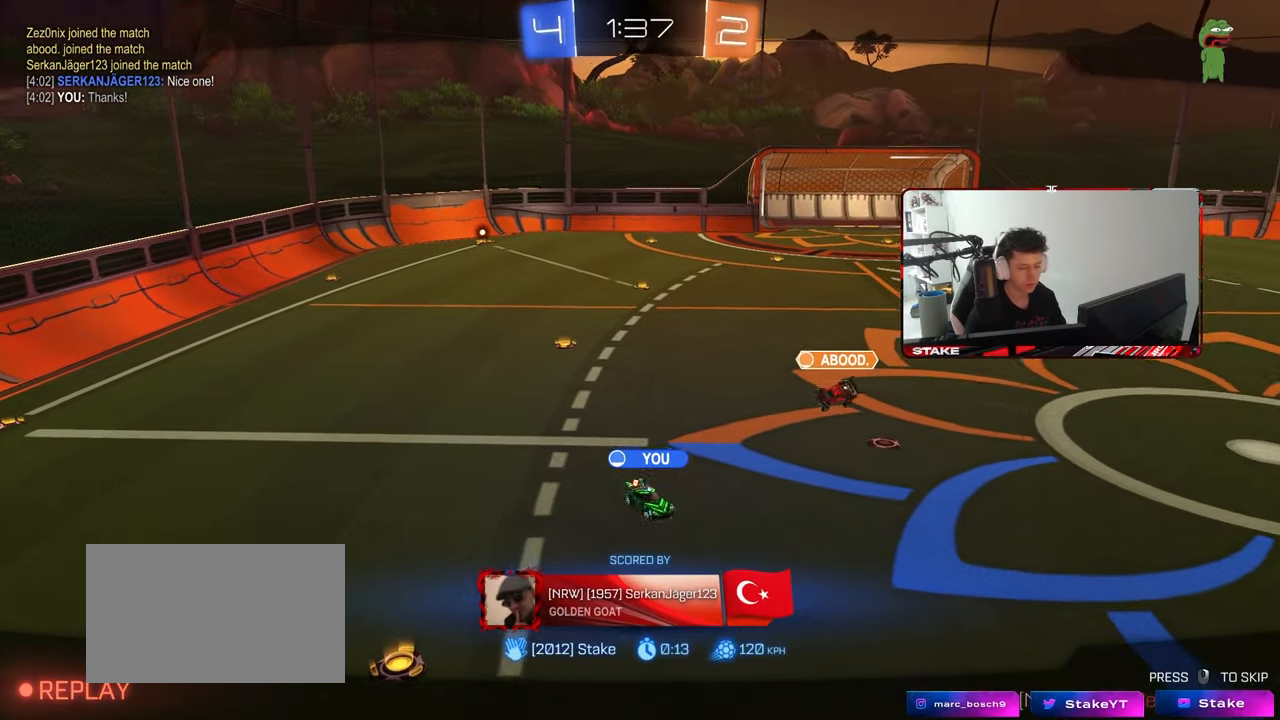
{"keys": [], "mouse": ["right"], "mouse_move": "still", "events": [[50, "mouse_right", "down"], [233, "mouse_right", "up"], [367, "mouse_right", "down"]]}
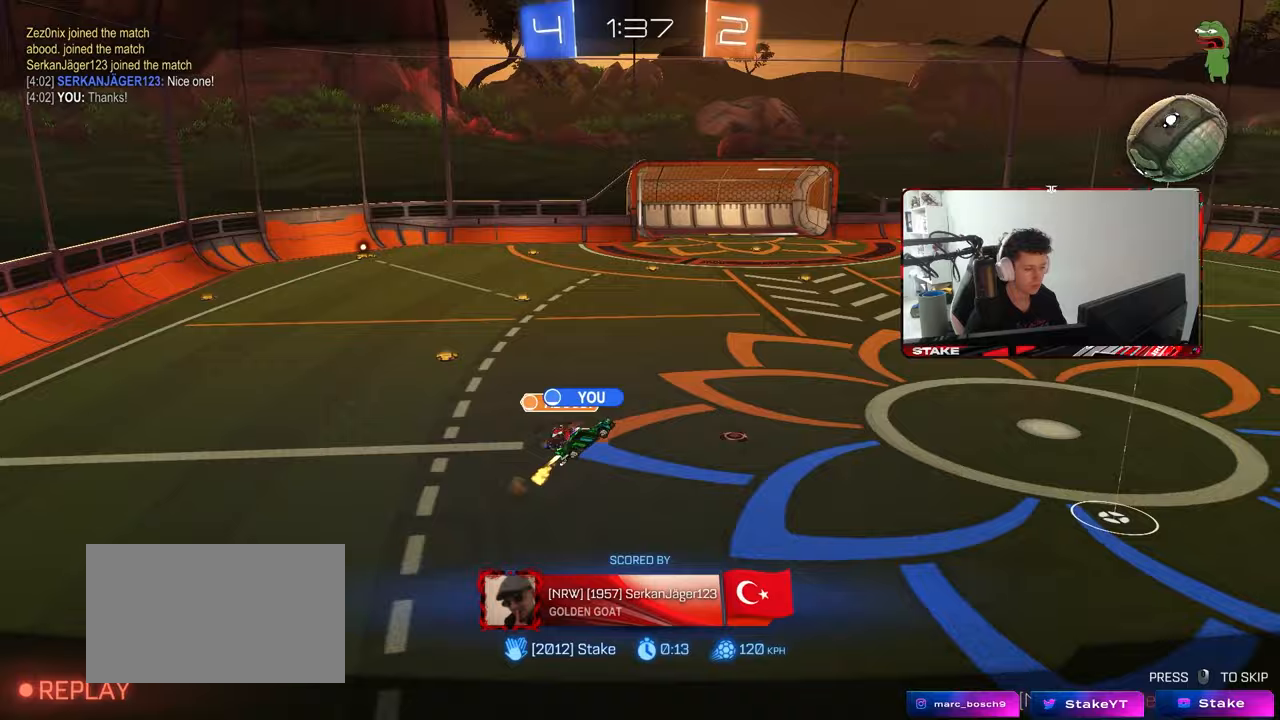
{"keys": [], "mouse": ["right"], "mouse_move": "still", "events": [[100, "mouse_right", "up"], [200, "mouse_right", "down"], [383, "mouse_right", "up"], [433, "mouse_right", "down"]]}
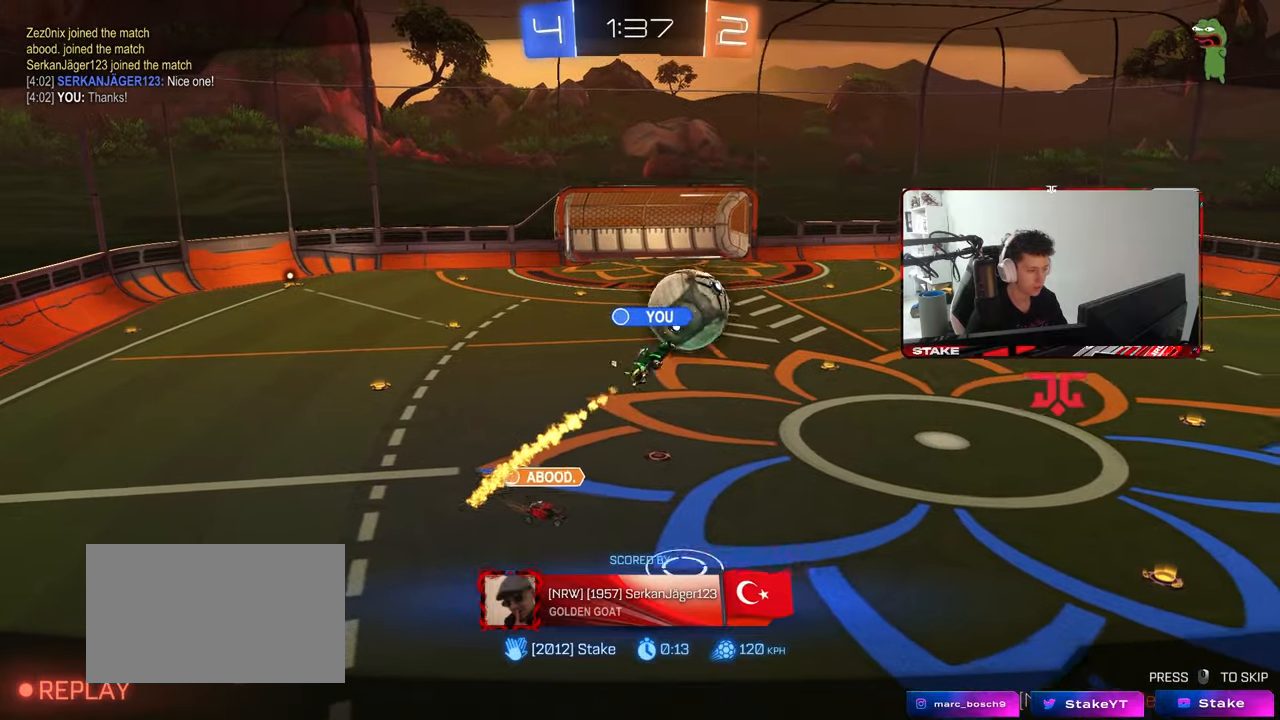
{"keys": [], "mouse": [], "mouse_move": "still", "events": [[167, "mouse_right", "up"], [217, "mouse_right", "down"], [400, "mouse_right", "up"]]}
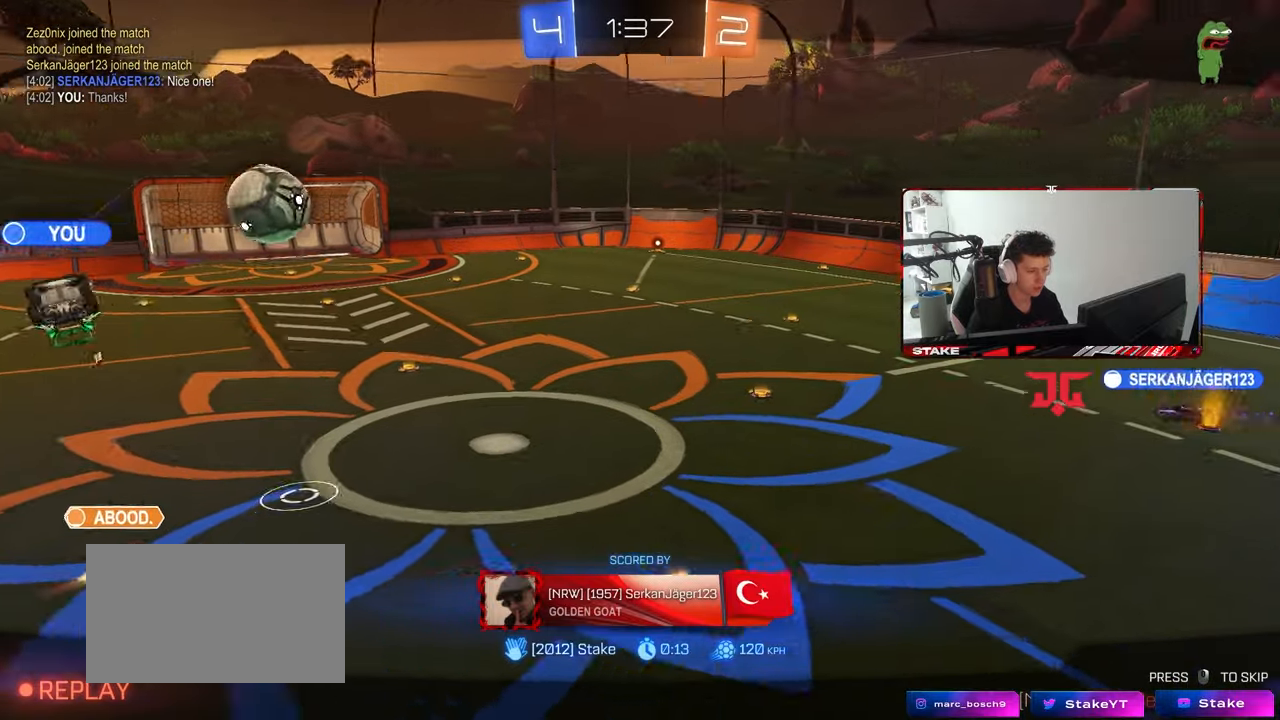
{"keys": [], "mouse": [], "mouse_move": "still", "events": [[83, "mouse_right", "down"], [317, "mouse_right", "up"]]}
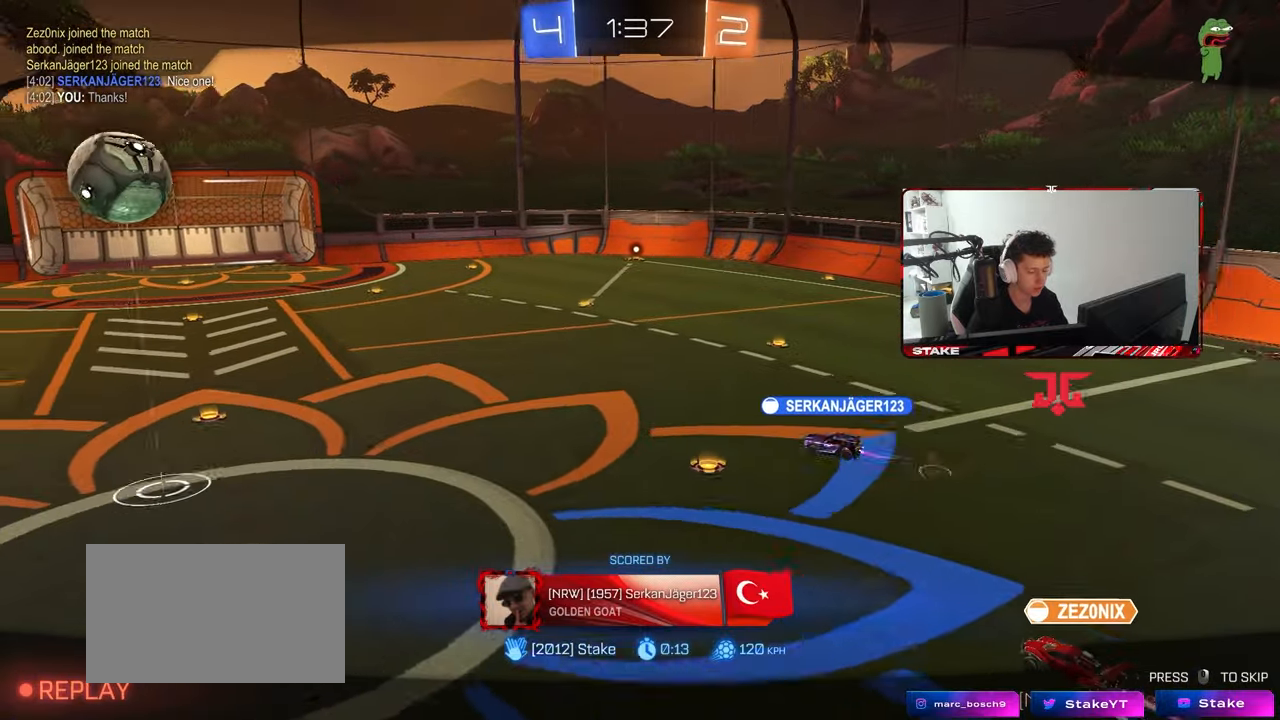
{"keys": [], "mouse": ["right"], "mouse_move": "still", "events": [[67, "mouse_right", "down"], [250, "mouse_right", "up"], [383, "mouse_right", "down"]]}
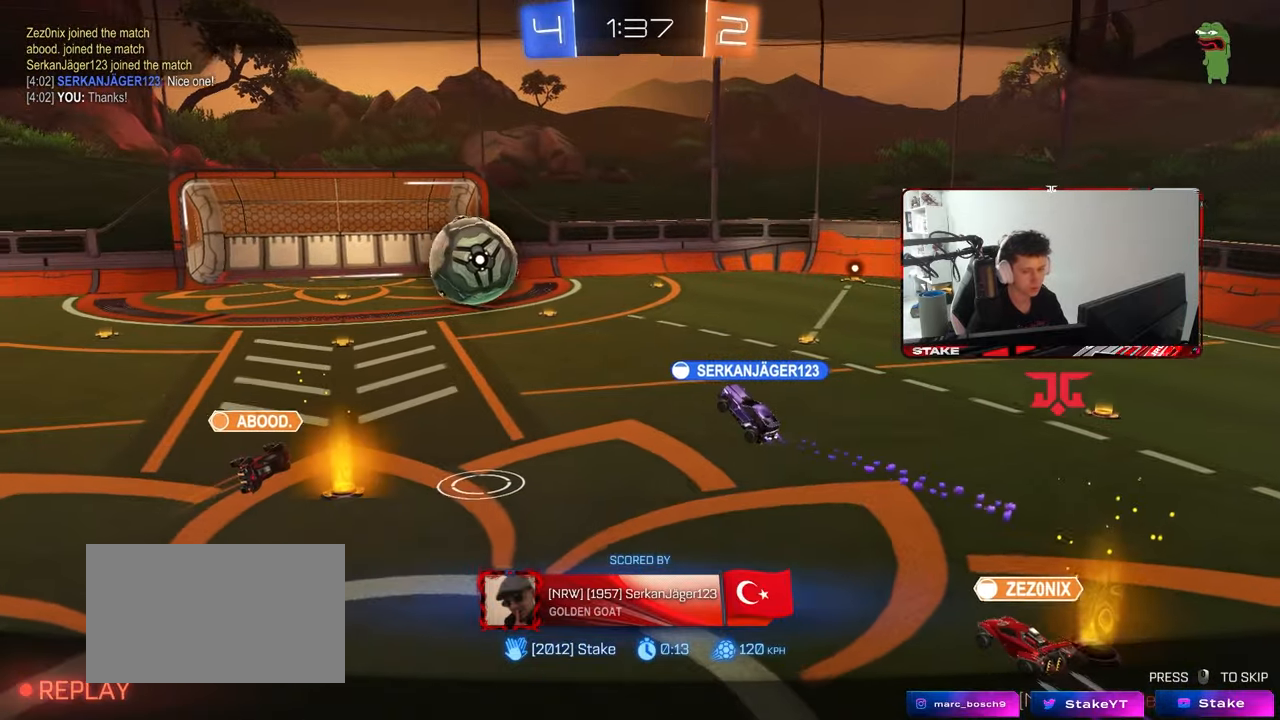
{"keys": [], "mouse": [], "mouse_move": "still", "events": [[117, "mouse_right", "up"], [217, "mouse_right", "down"], [450, "mouse_right", "up"]]}
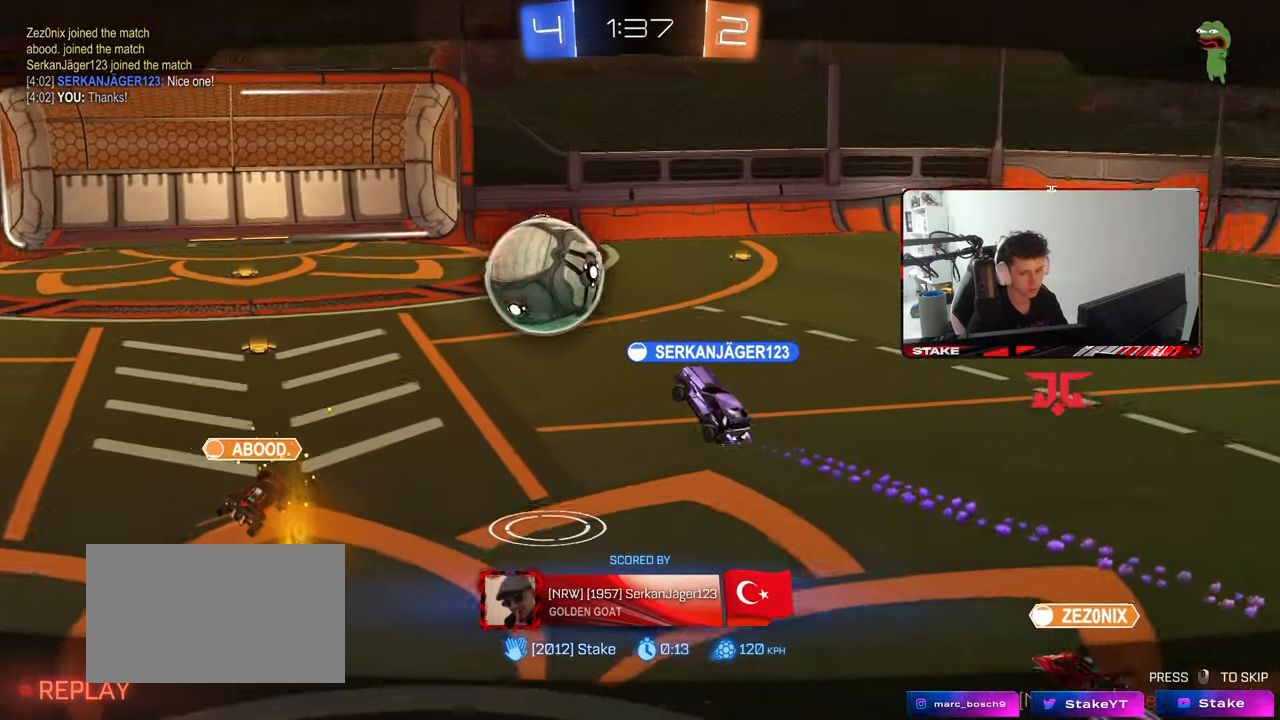
{"keys": [], "mouse": ["right"], "mouse_move": "still", "events": [[50, "mouse_right", "down"], [283, "mouse_right", "up"], [467, "mouse_right", "down"]]}
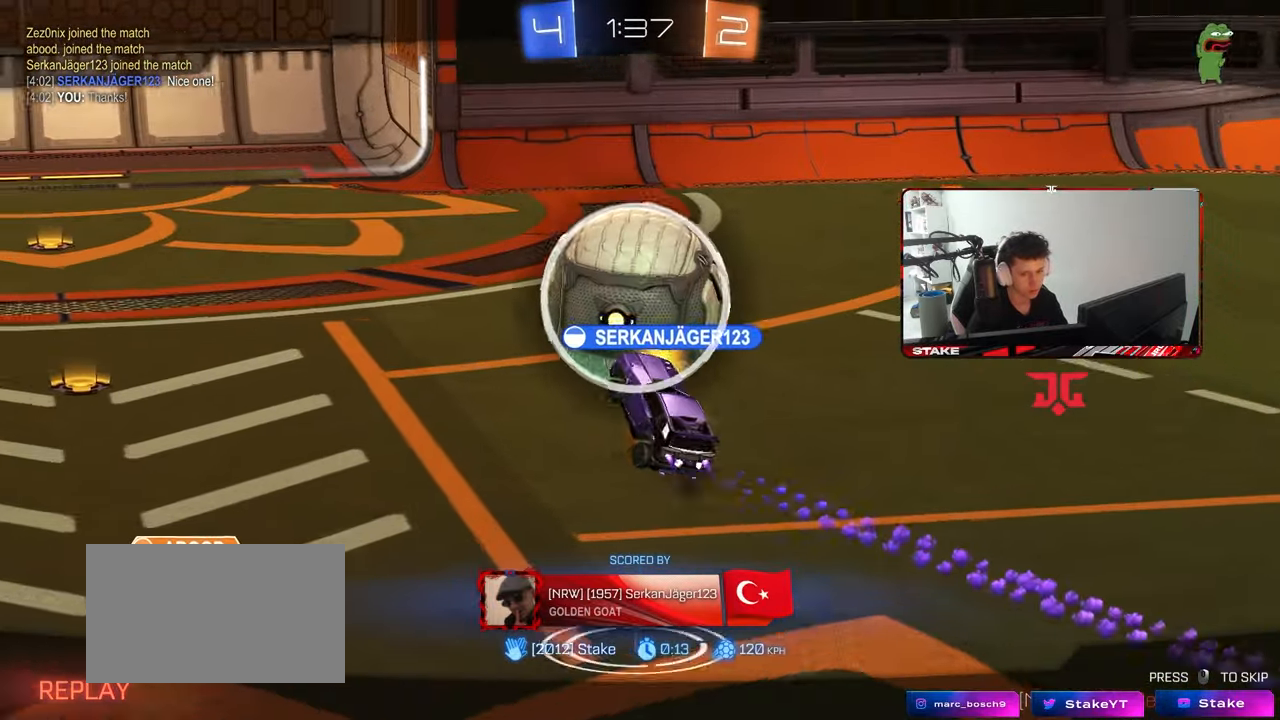
{"keys": [], "mouse": ["right"], "mouse_move": "still", "events": [[200, "mouse_right", "up"], [333, "mouse_right", "down"]]}
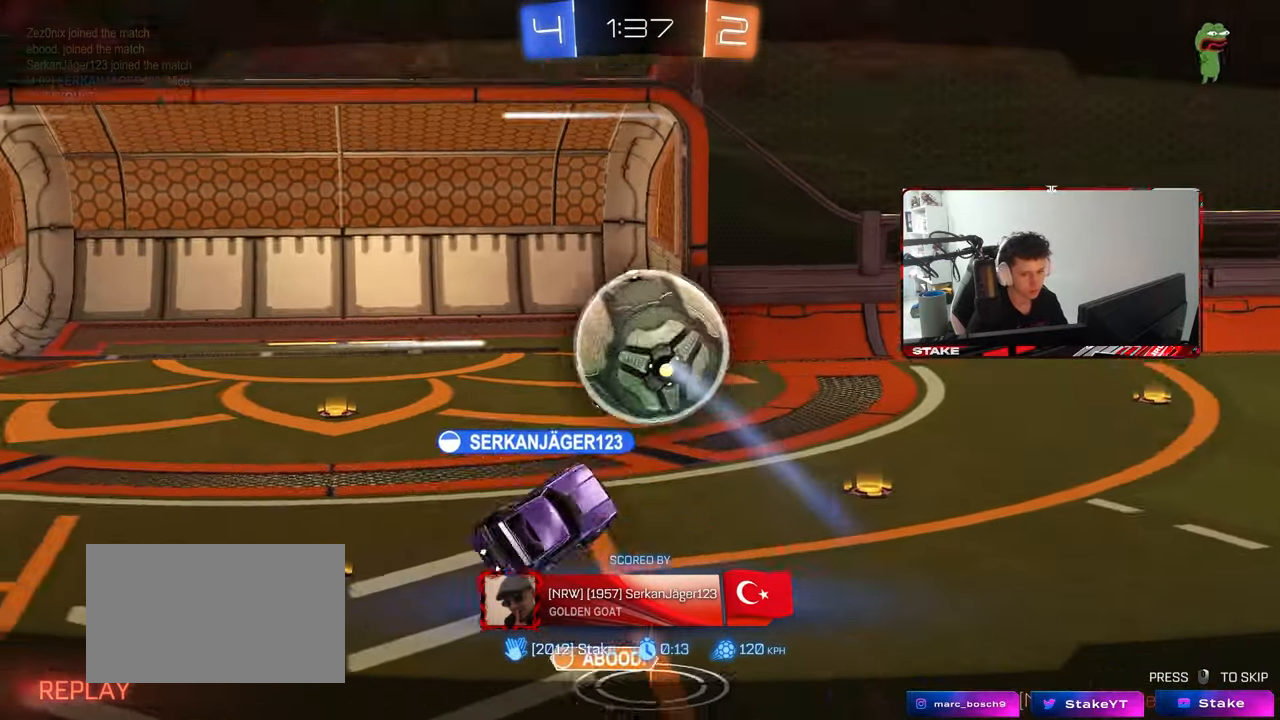
{"keys": [], "mouse": ["right"], "mouse_move": "still", "events": [[83, "mouse_right", "up"], [217, "mouse_right", "down"], [400, "mouse_right", "up"], [500, "mouse_right", "down"]]}
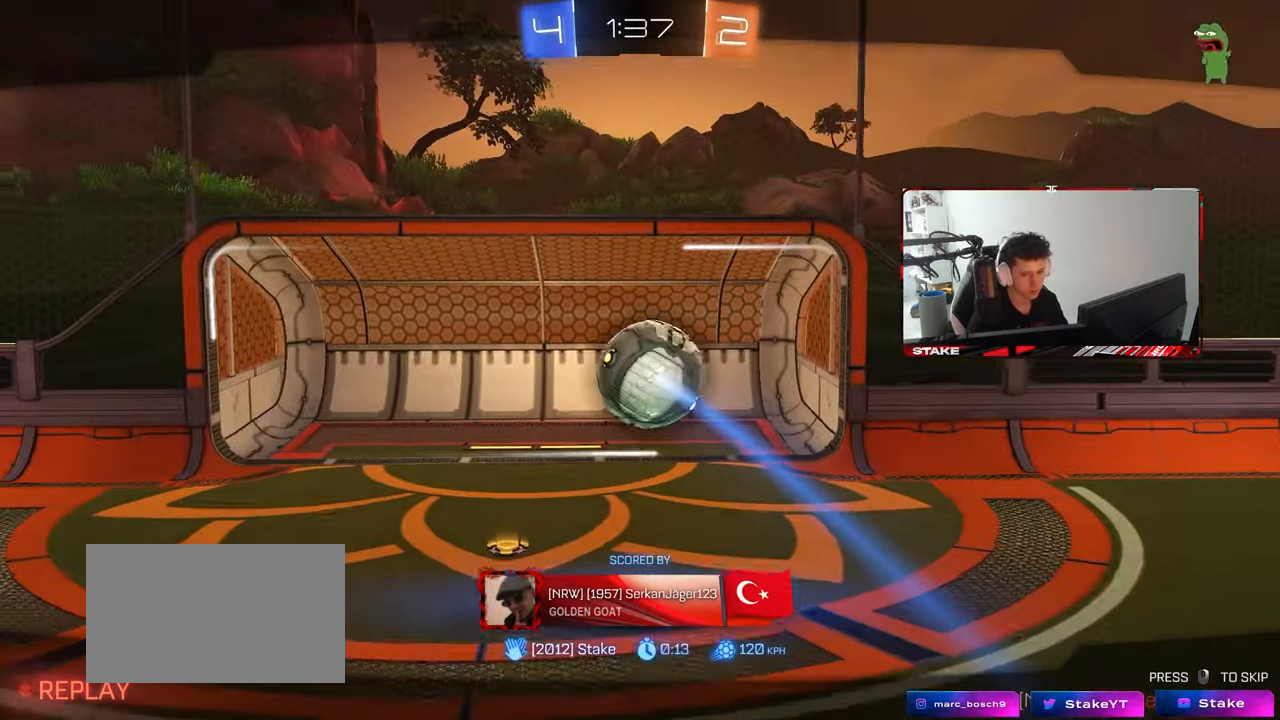
{"keys": [], "mouse": [], "mouse_move": "still", "events": [[183, "mouse_right", "up"], [283, "mouse_right", "down"], [467, "mouse_right", "up"]]}
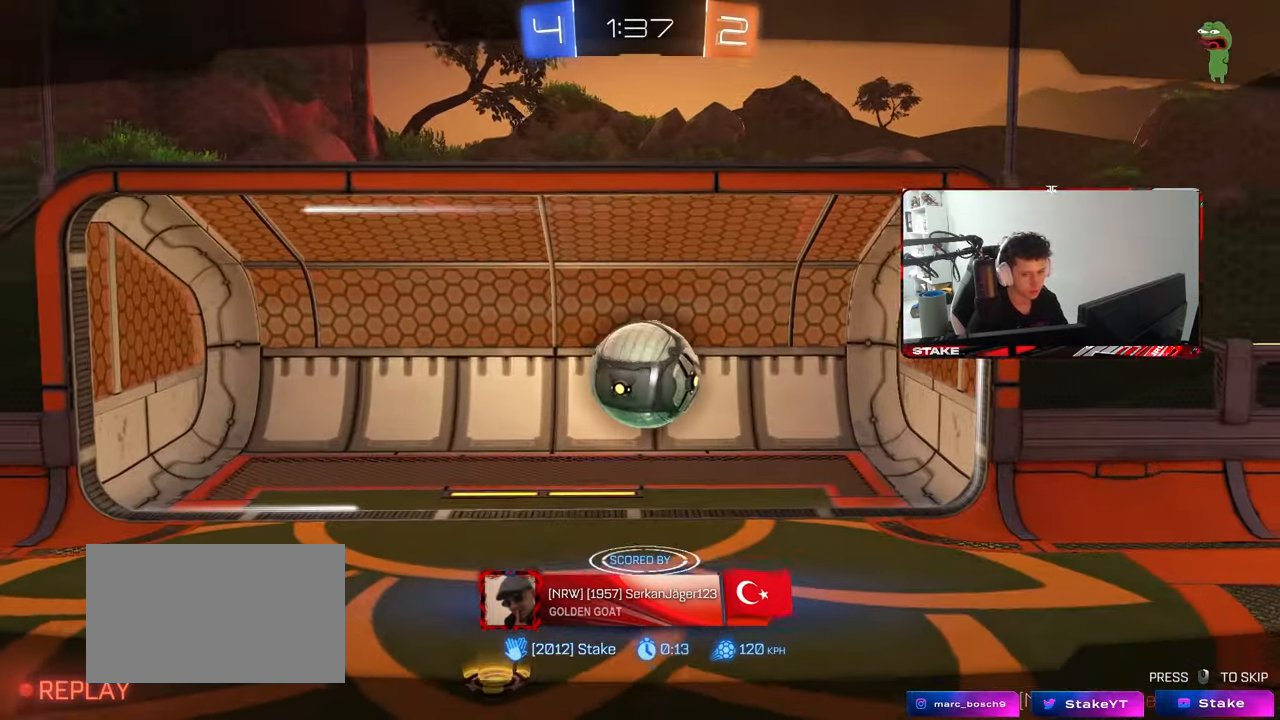
{"keys": [], "mouse": [], "mouse_move": "still", "events": [[100, "mouse_right", "down"], [250, "mouse_right", "up"], [333, "mouse_right", "down"], [433, "mouse_right", "up"]]}
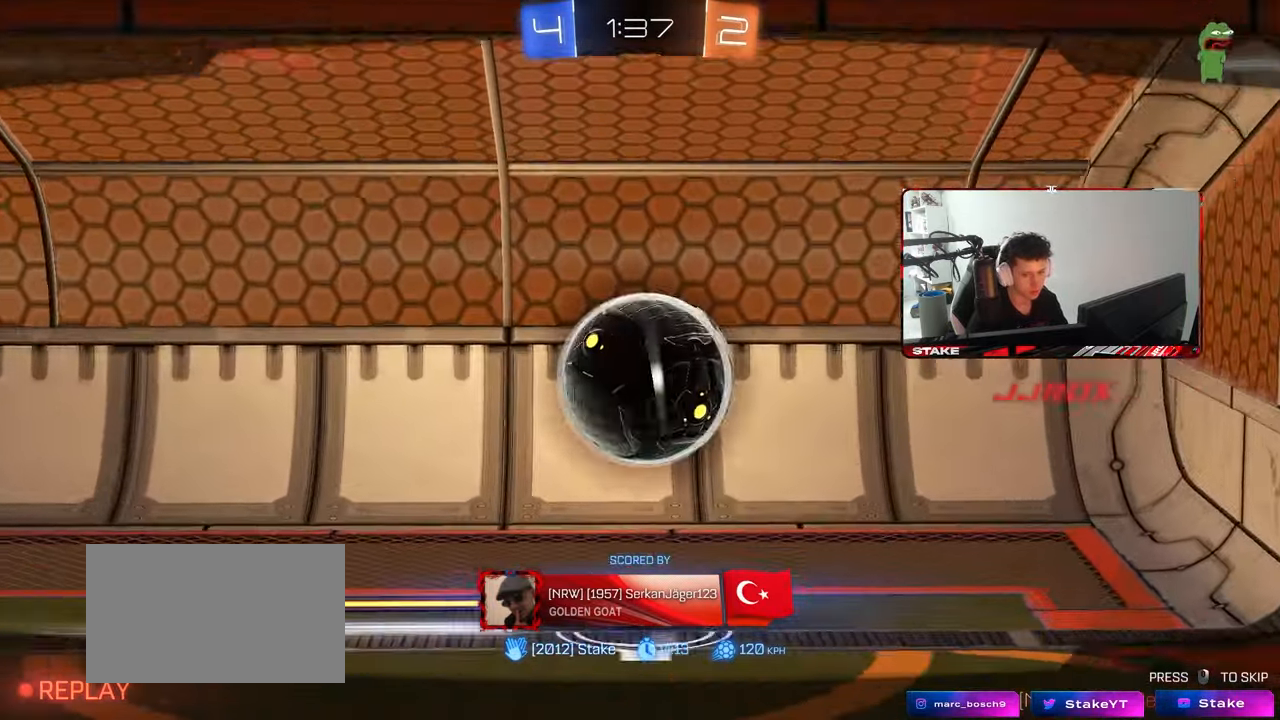
{"keys": [], "mouse": [], "mouse_move": "still", "events": []}
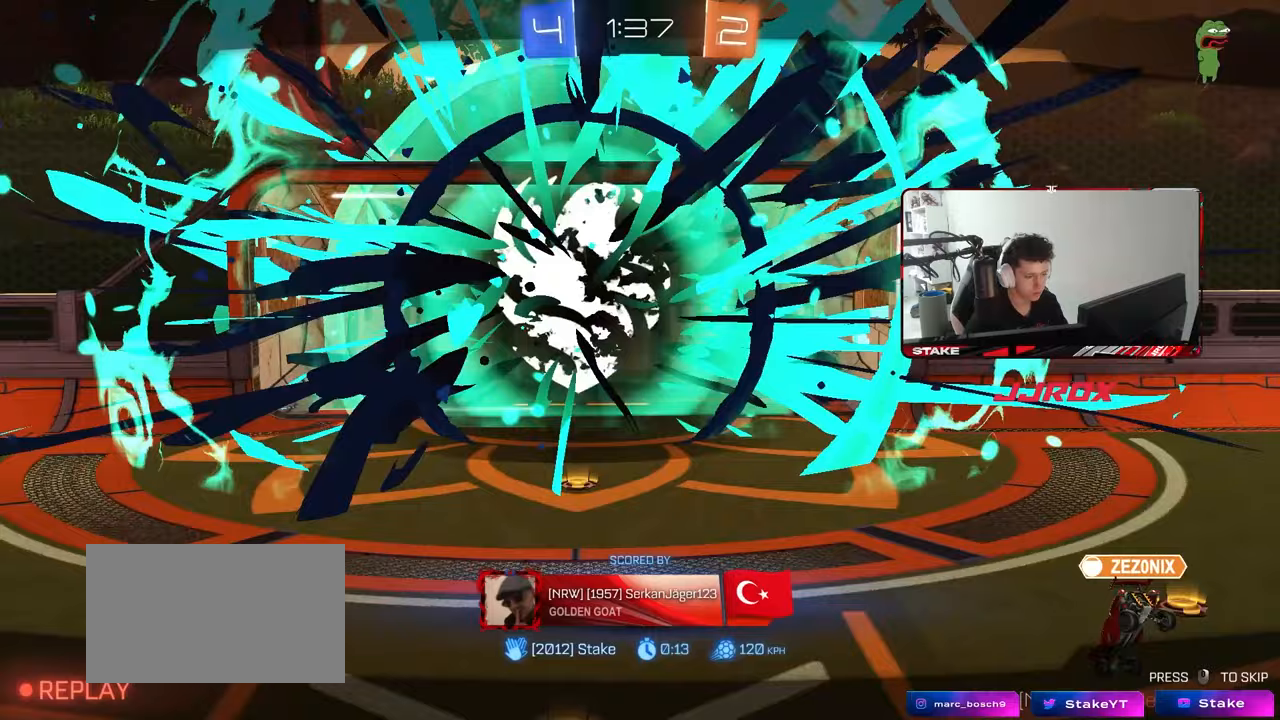
{"keys": [], "mouse": [], "mouse_move": "still", "events": []}
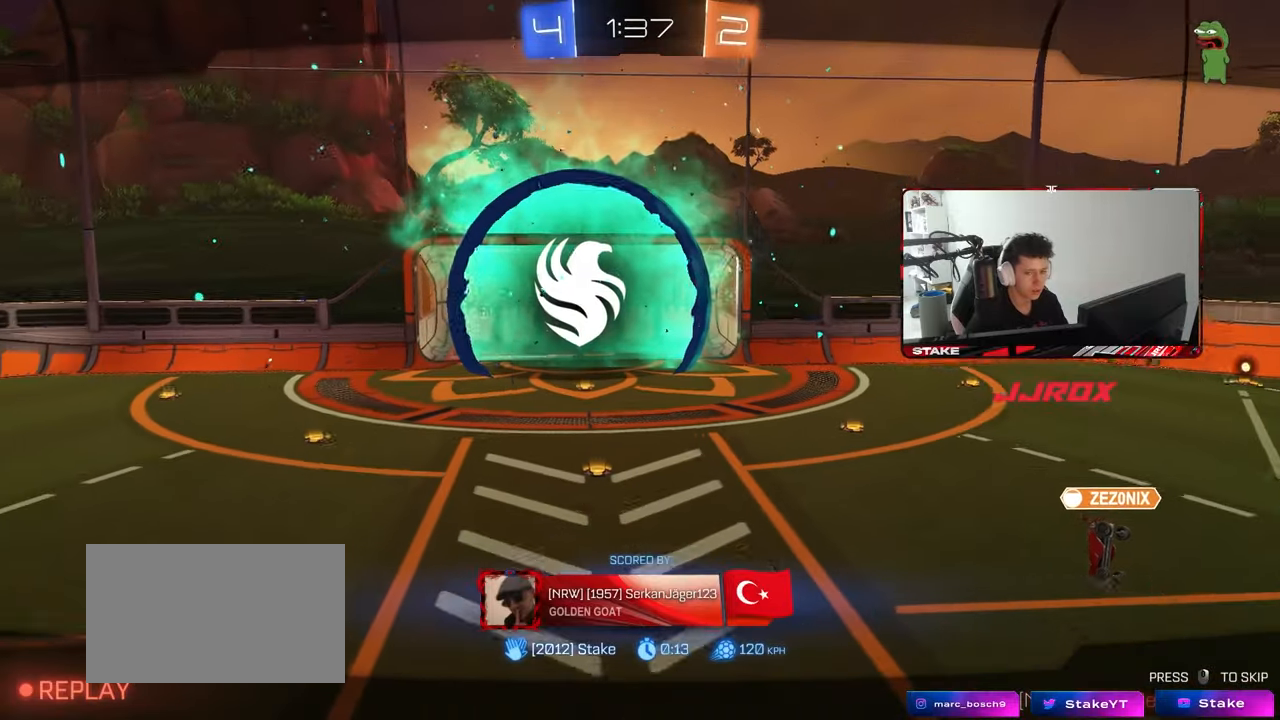
{"keys": [], "mouse": [], "mouse_move": "still", "events": []}
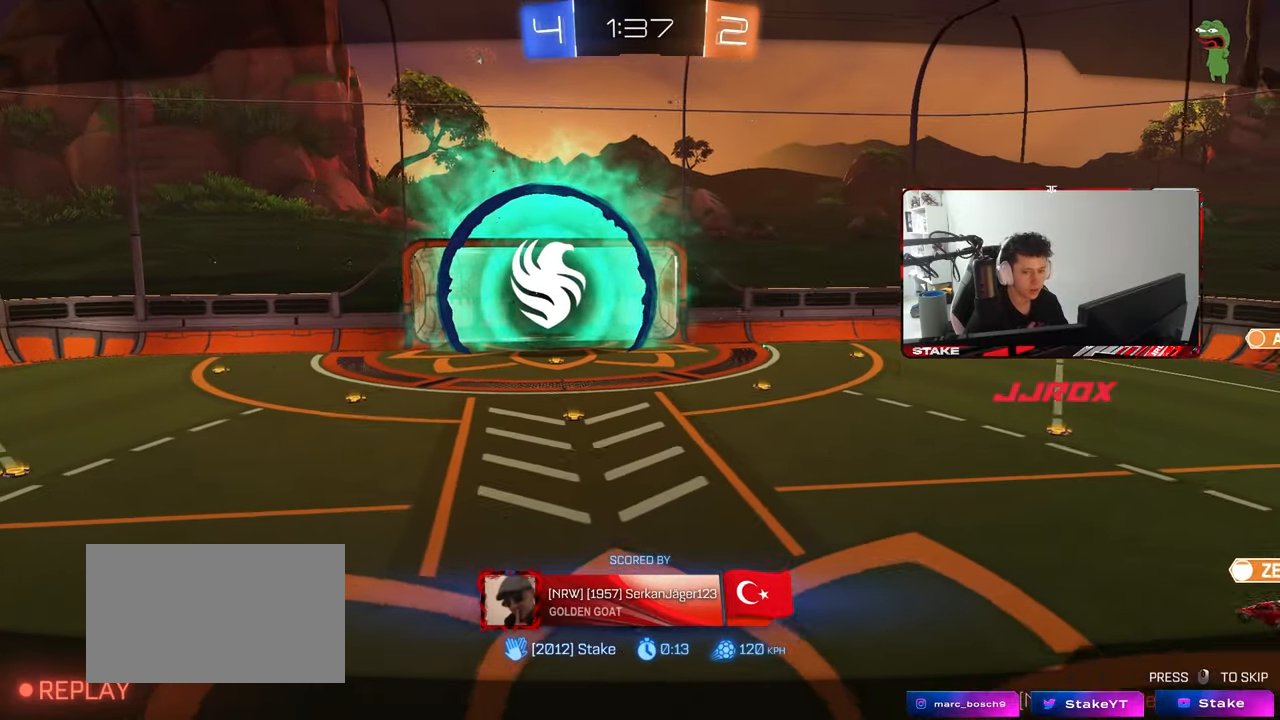
{"keys": [], "mouse": [], "mouse_move": "still", "events": []}
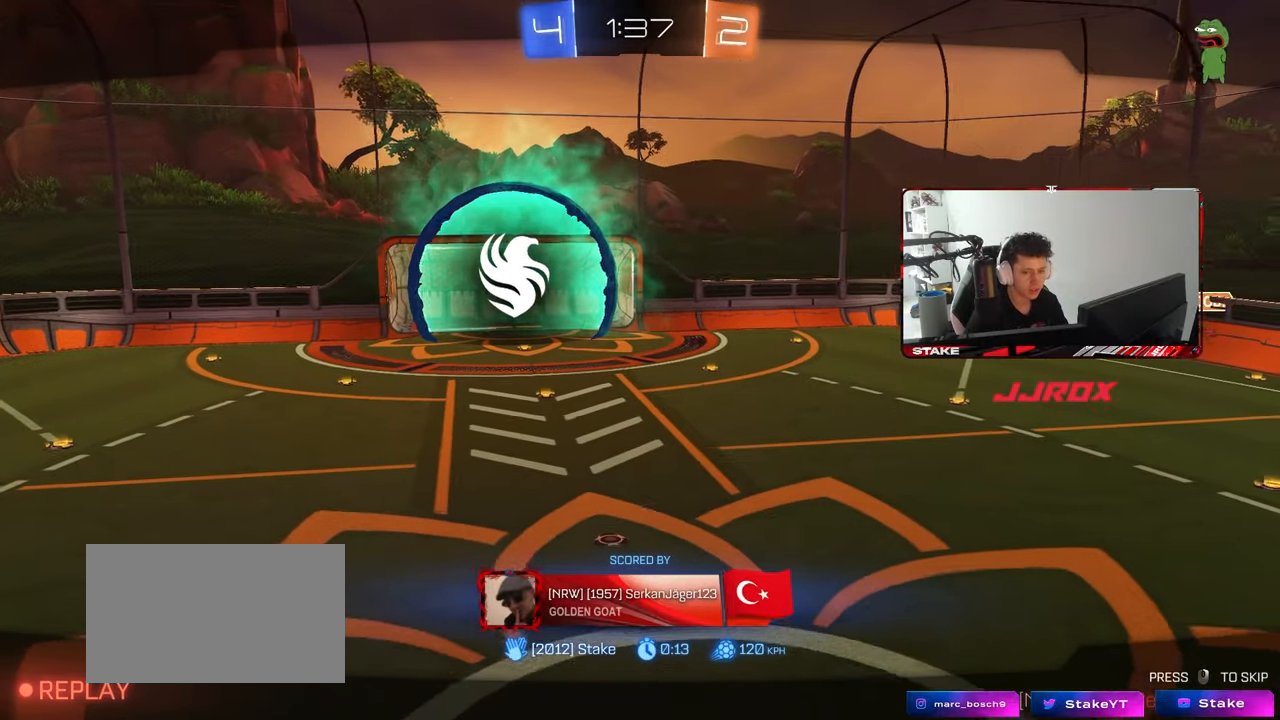
{"keys": [], "mouse": [], "mouse_move": "still", "events": []}
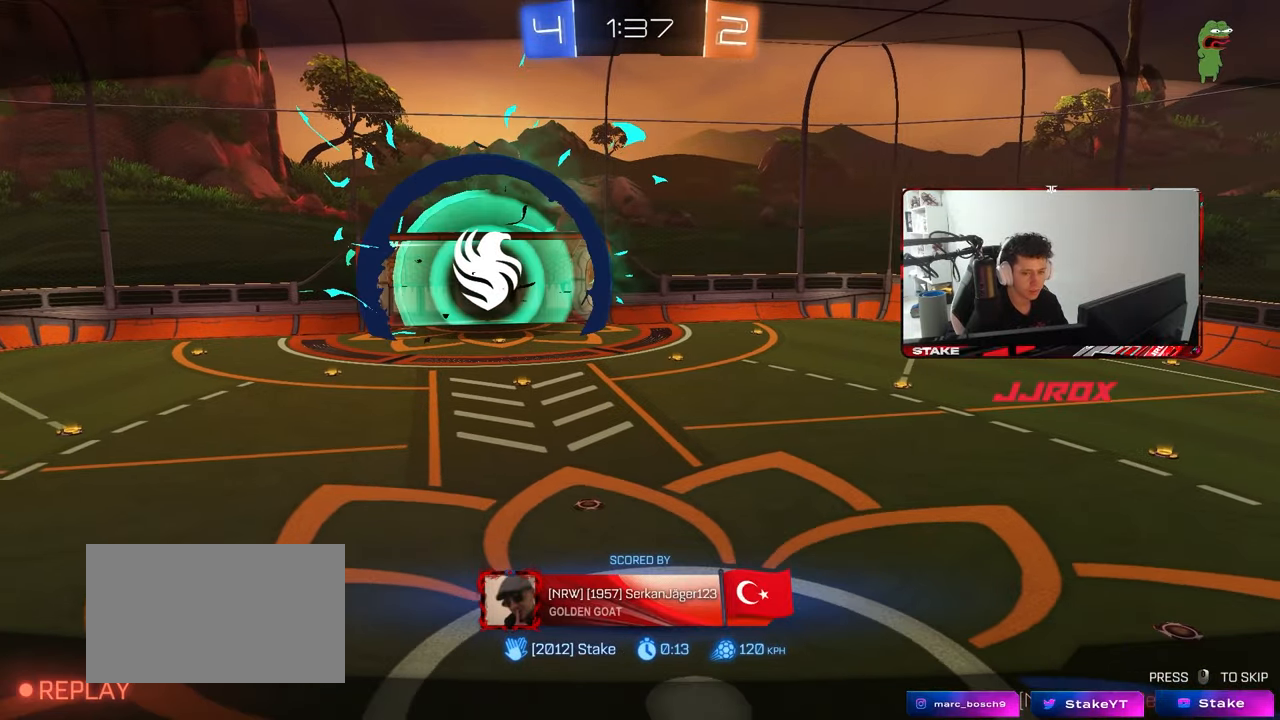
{"keys": [], "mouse": [], "mouse_move": "still", "events": []}
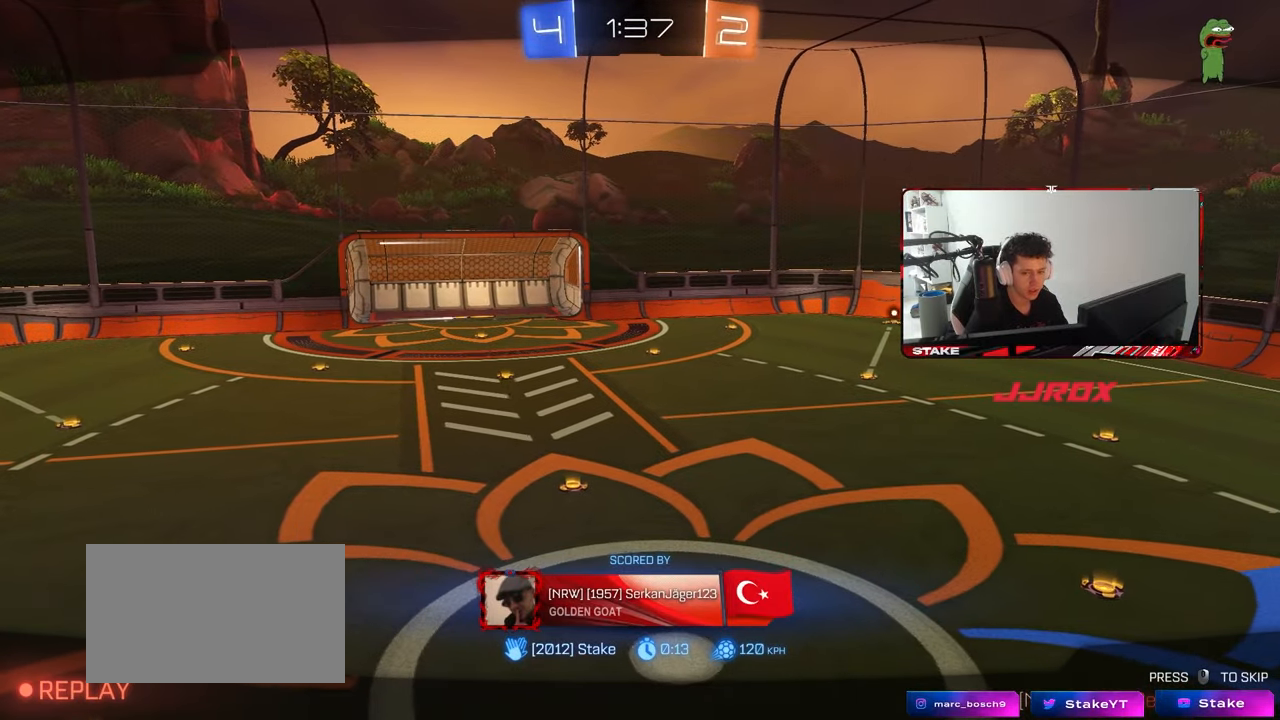
{"keys": [], "mouse": [], "mouse_move": "still", "events": []}
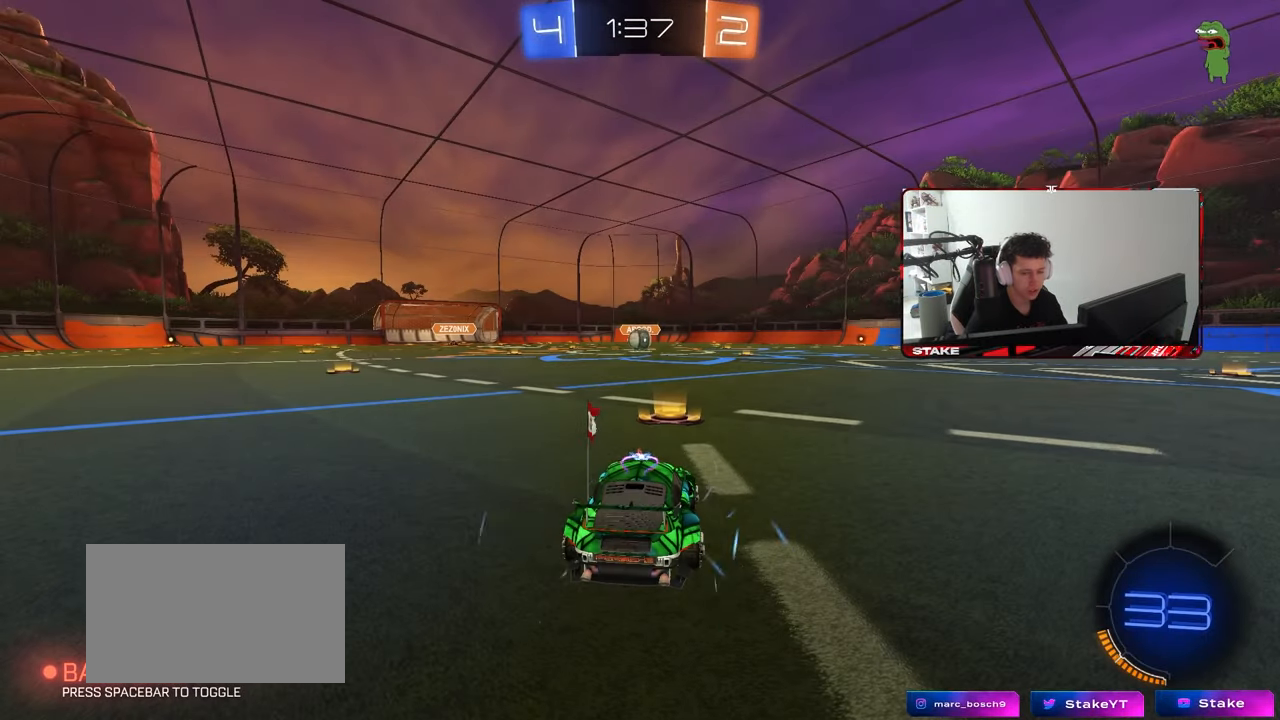
{"keys": ["space"], "mouse": [], "mouse_move": "still", "events": [[367, "space", "down"]]}